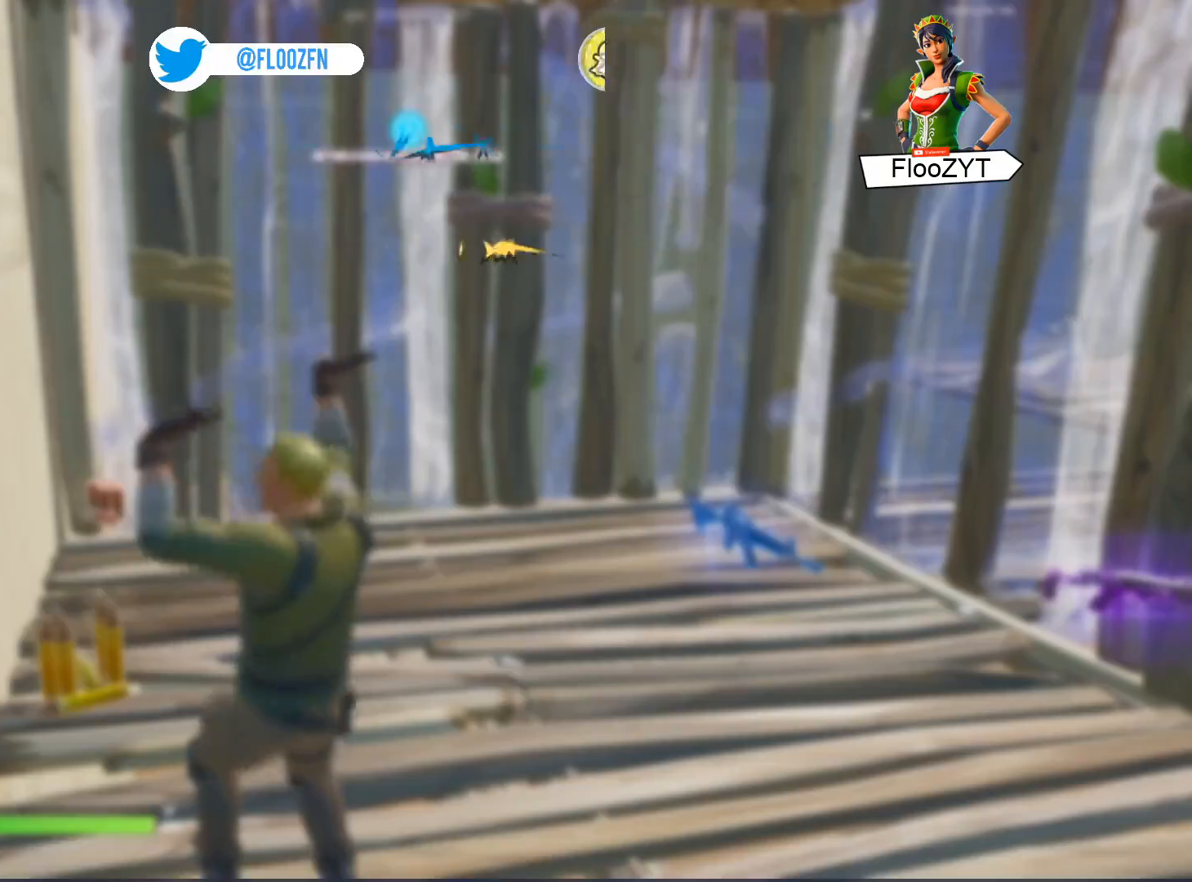
Gameplay with a controller (PlayStation layout); each line is a JSON object with the inputs held at the frame after it. "events" lists button and stick changes between this image and that frame as [ms after this image, input, new state], when the widget could be followed in between.
{"buttons": ["SELECT"], "left_stick": "center", "right_stick": "center"}
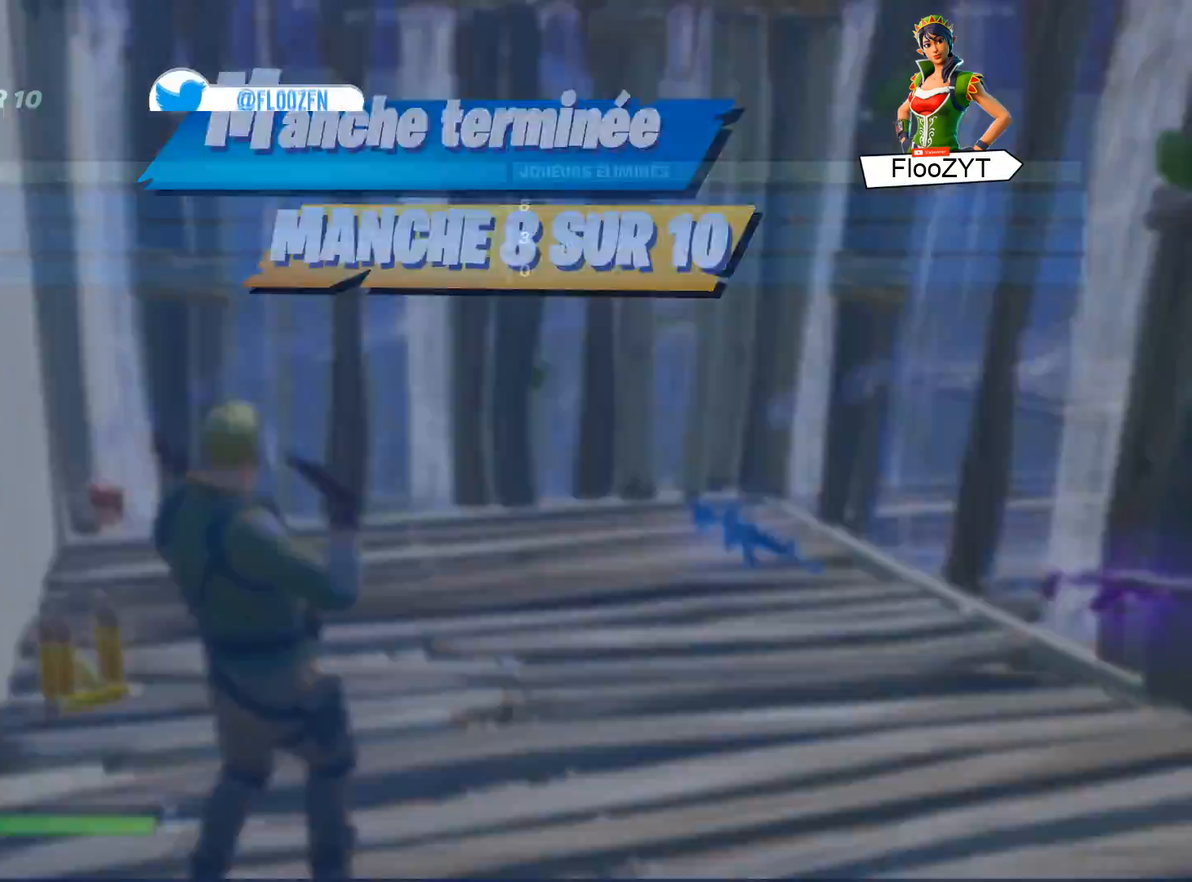
{"buttons": [], "left_stick": "center", "right_stick": "center", "events": [[133, "SELECT", "up"]]}
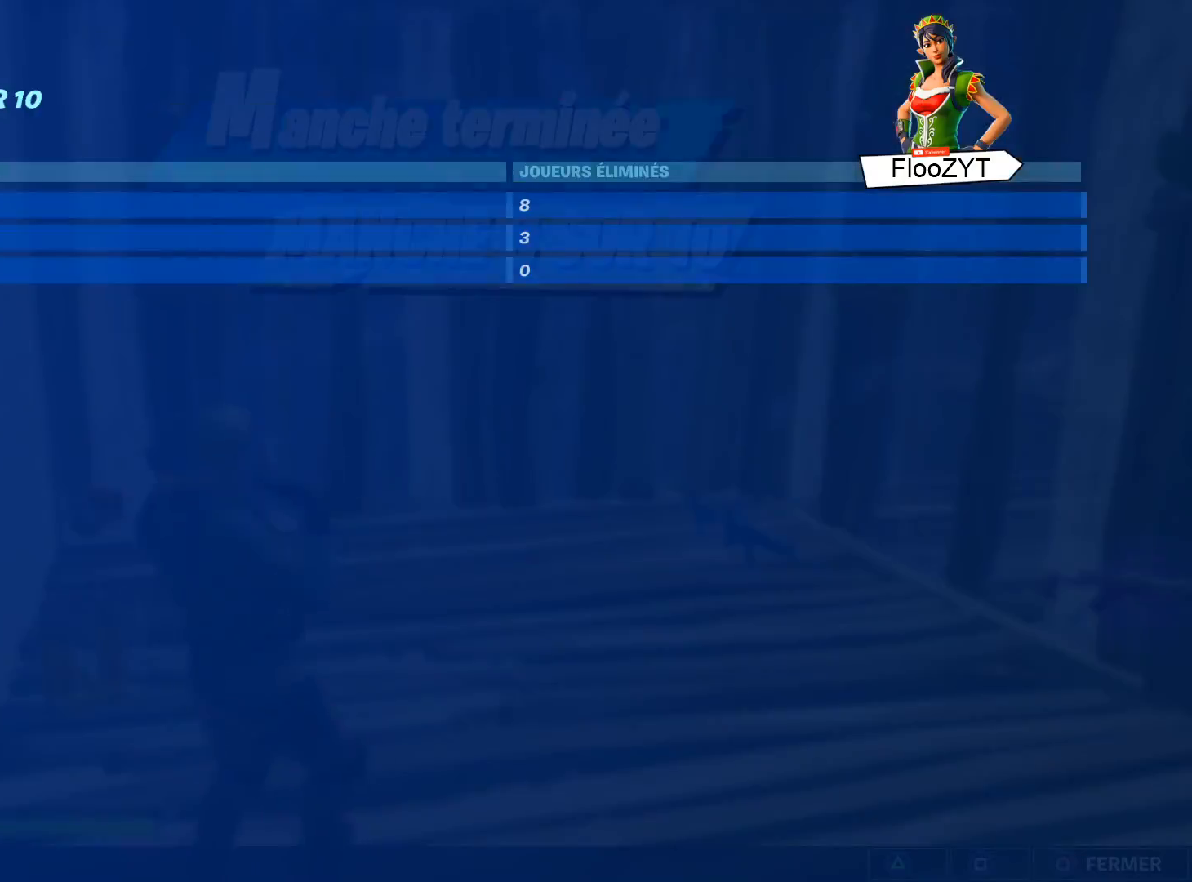
{"buttons": [], "left_stick": "center", "right_stick": "center", "events": [[100, "SELECT", "down"], [234, "SELECT", "up"]]}
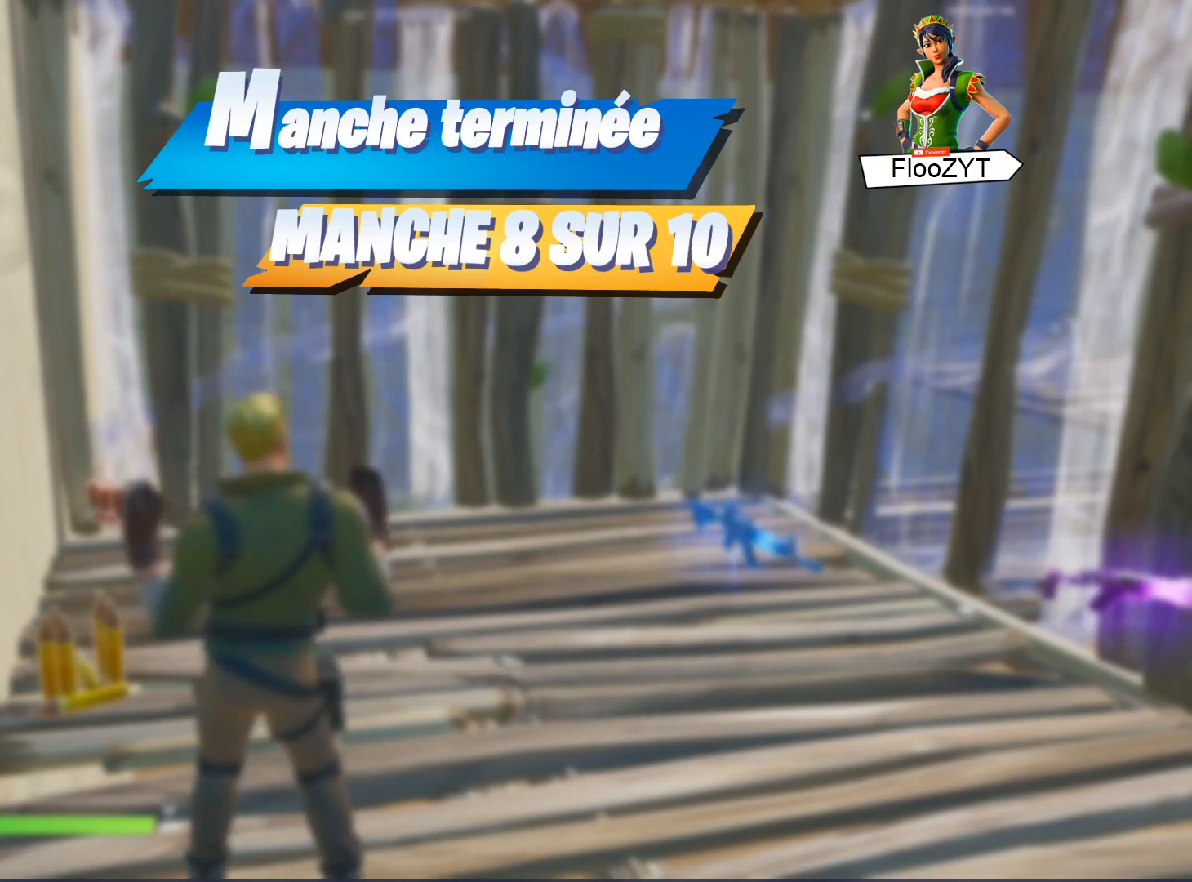
{"buttons": ["L3", "R3"], "left_stick": "up", "right_stick": "center", "events": [[17, "R3", "down"], [317, "left_stick", "up"], [350, "L3", "down"]]}
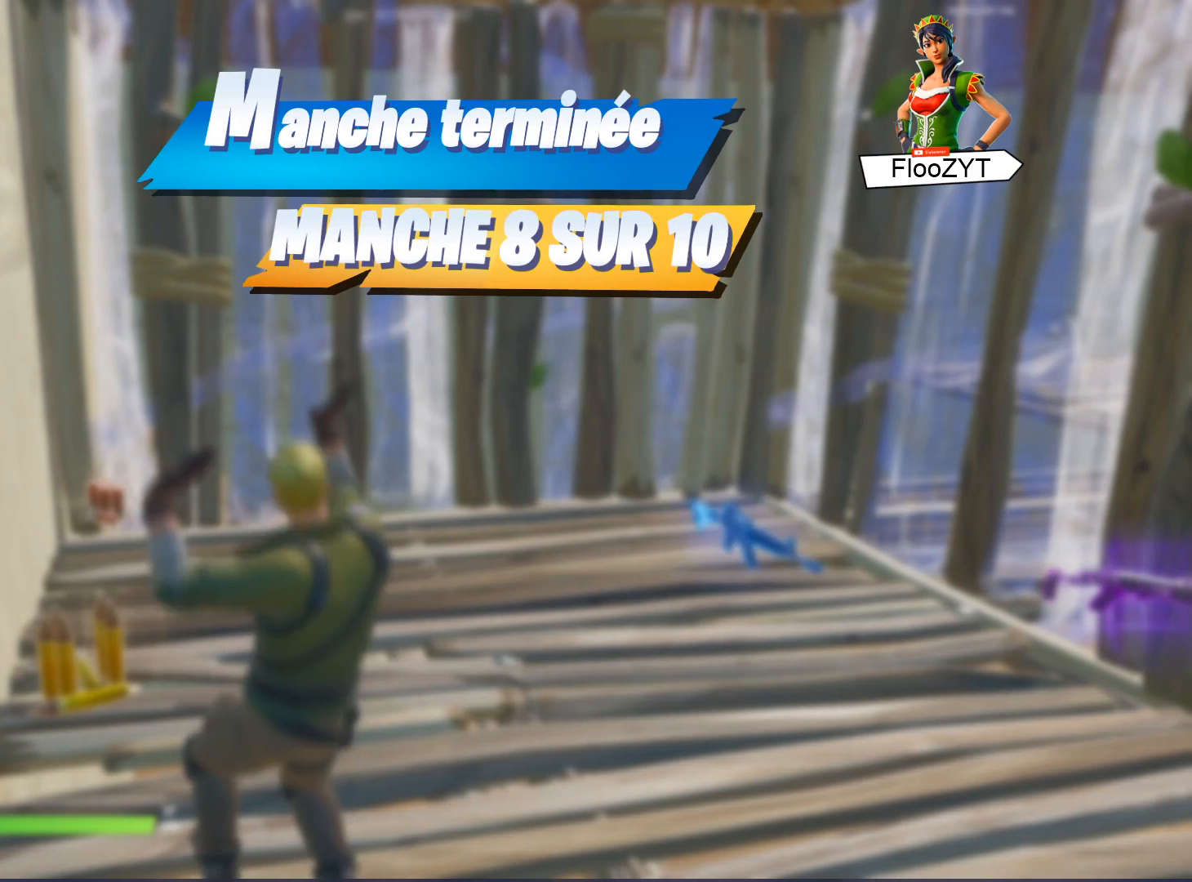
{"buttons": ["SELECT"], "left_stick": "center", "right_stick": "center", "events": [[301, "L3", "up"], [417, "R3", "up"], [417, "left_stick", "center"], [501, "SELECT", "down"]]}
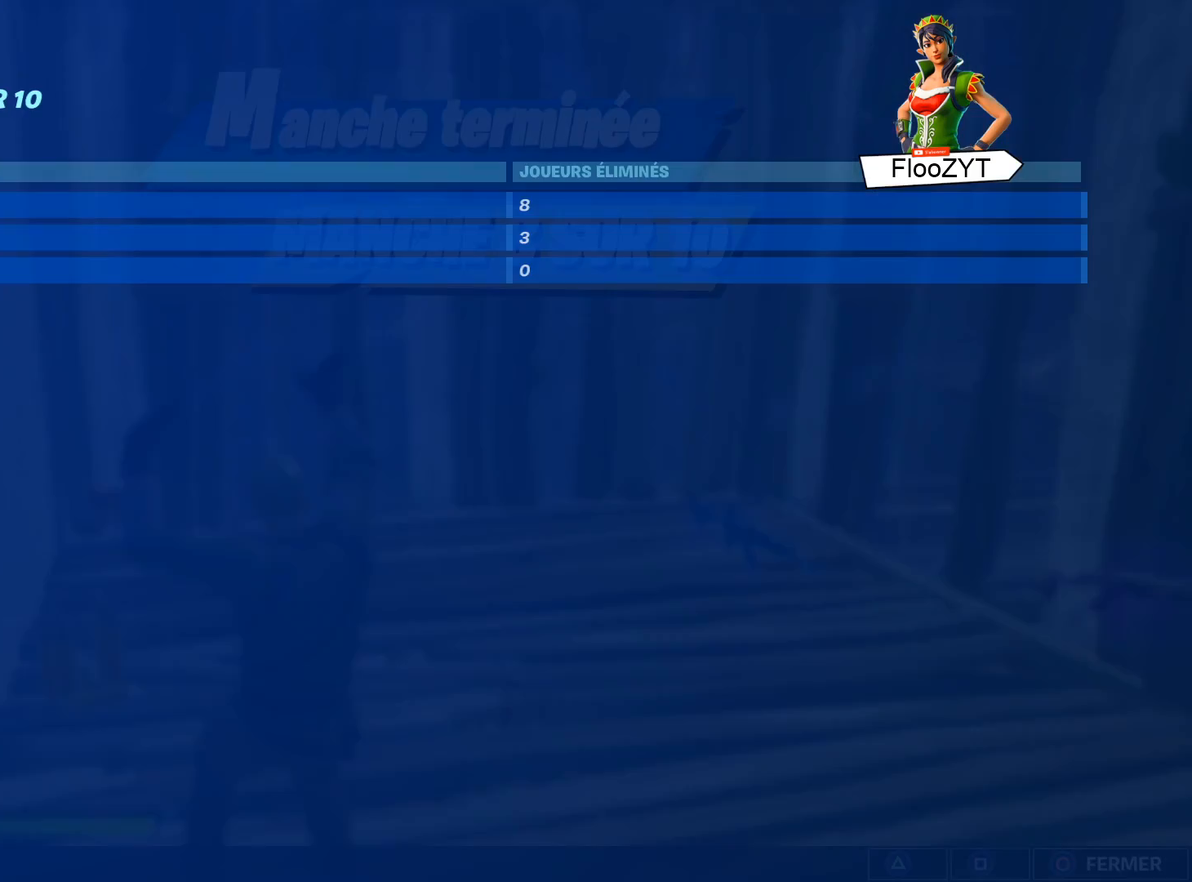
{"buttons": ["SELECT"], "left_stick": "center", "right_stick": "center", "events": [[183, "SELECT", "up"], [484, "SELECT", "down"]]}
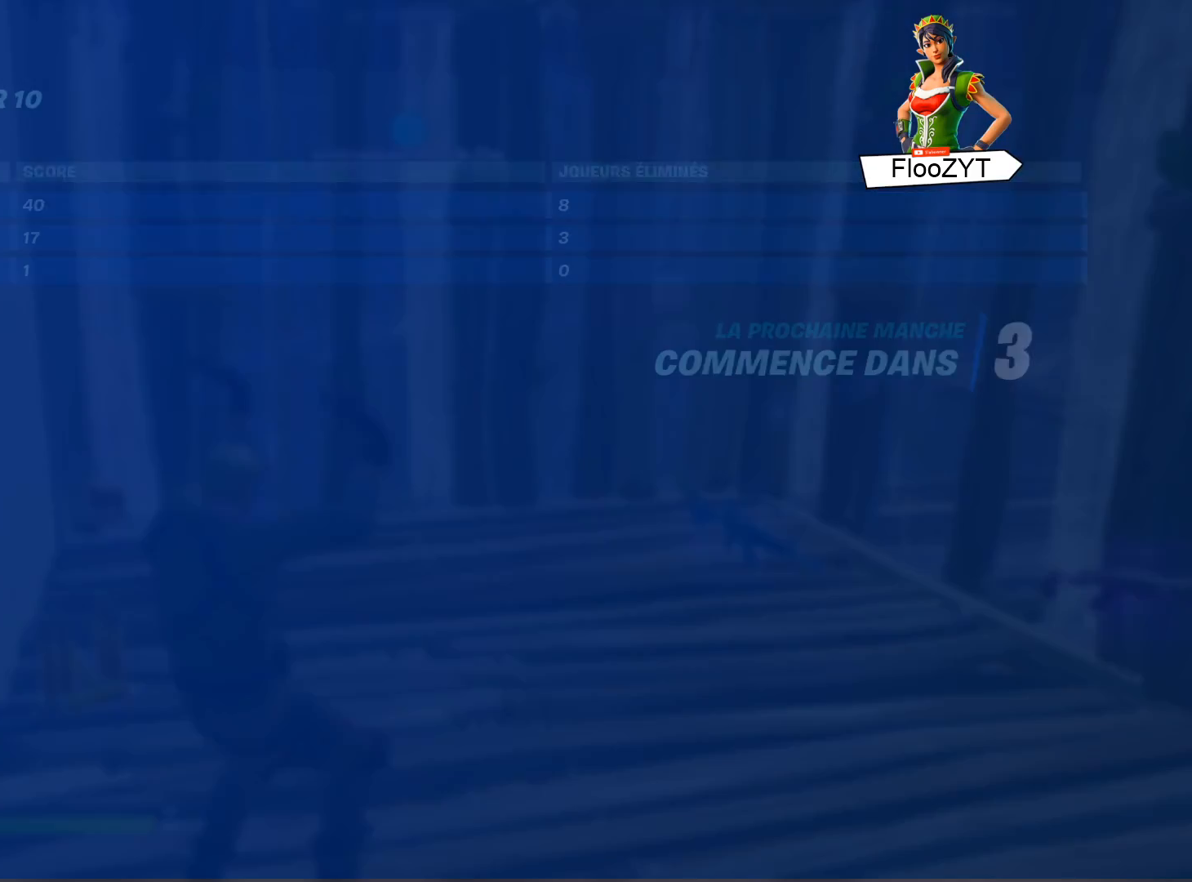
{"buttons": [], "left_stick": "center", "right_stick": "center", "events": [[151, "SELECT", "up"]]}
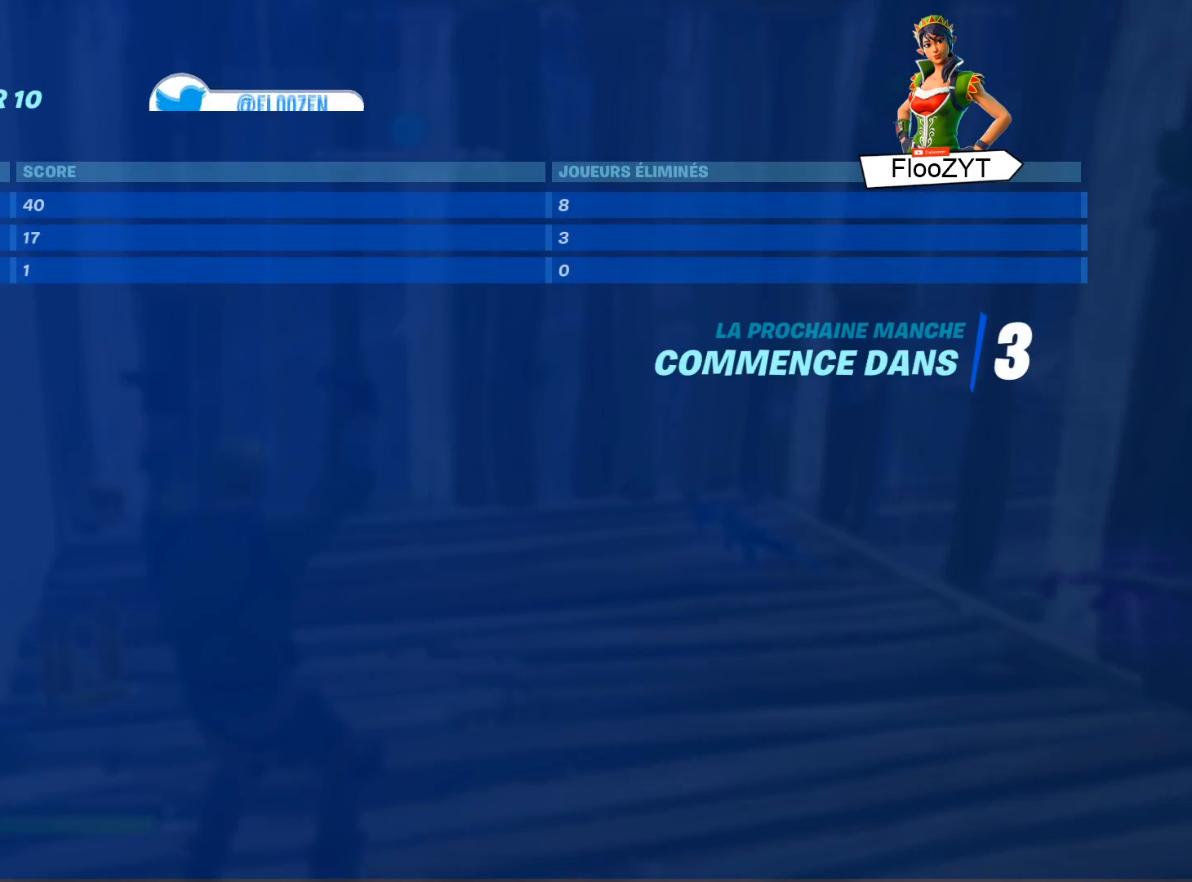
{"buttons": [], "left_stick": "center", "right_stick": "center", "events": [[100, "SELECT", "down"], [233, "SELECT", "up"]]}
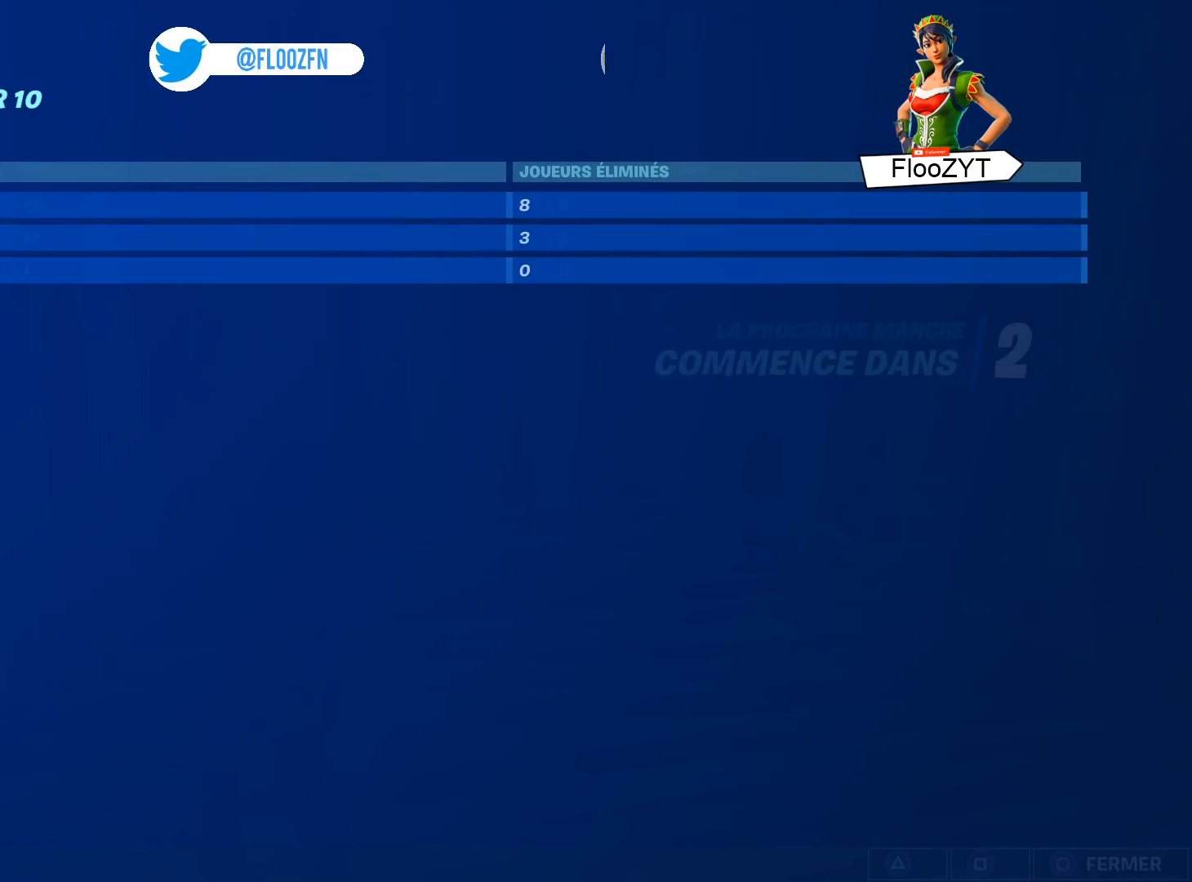
{"buttons": [], "left_stick": "center", "right_stick": "center", "events": [[100, "SELECT", "down"], [217, "SELECT", "up"]]}
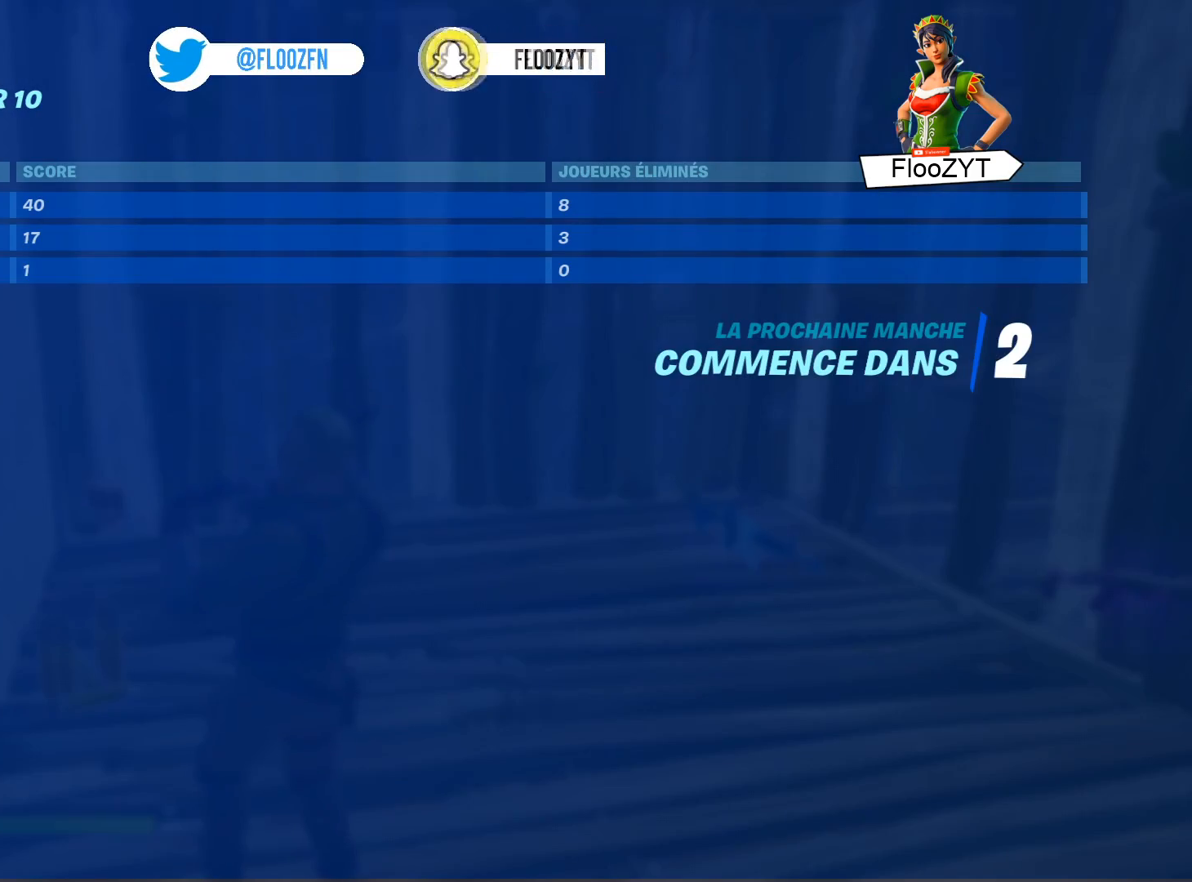
{"buttons": [], "left_stick": "center", "right_stick": "center", "events": []}
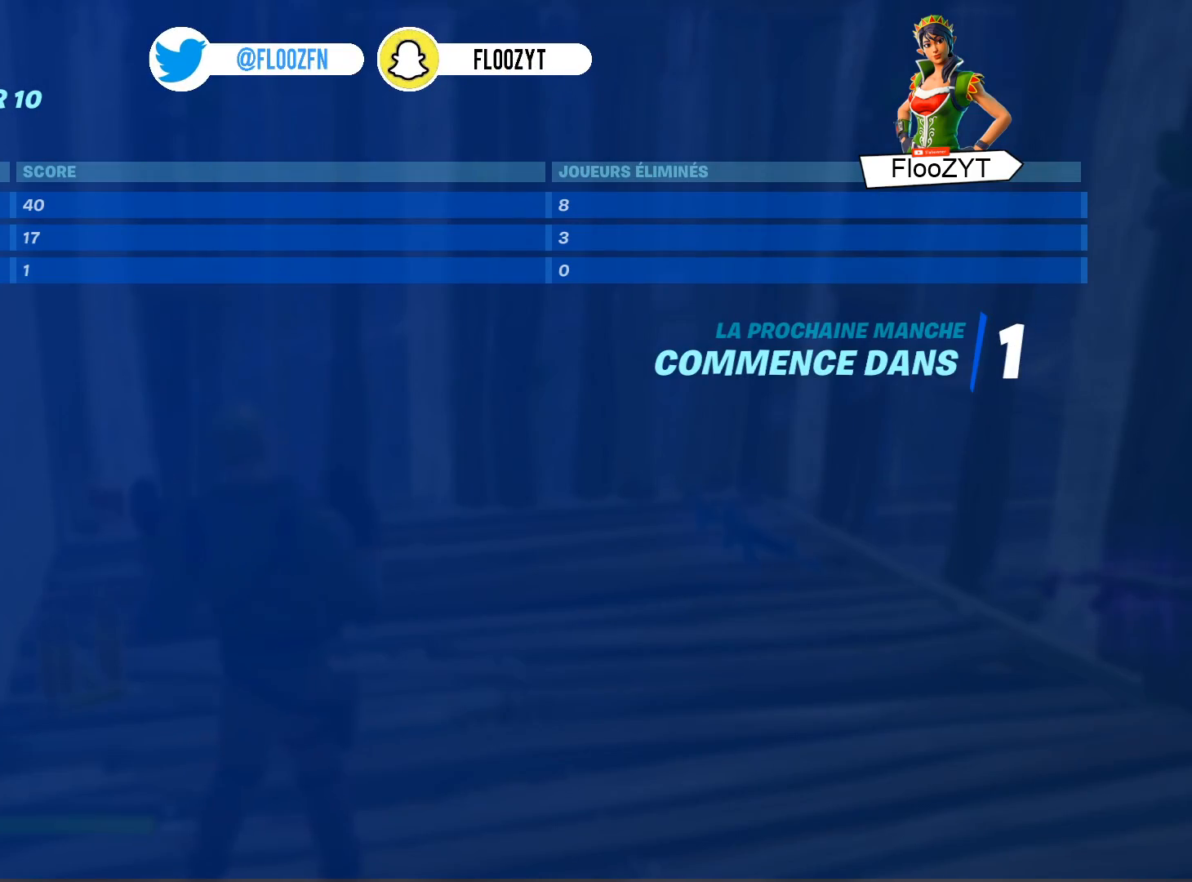
{"buttons": [], "left_stick": "center", "right_stick": "center", "events": []}
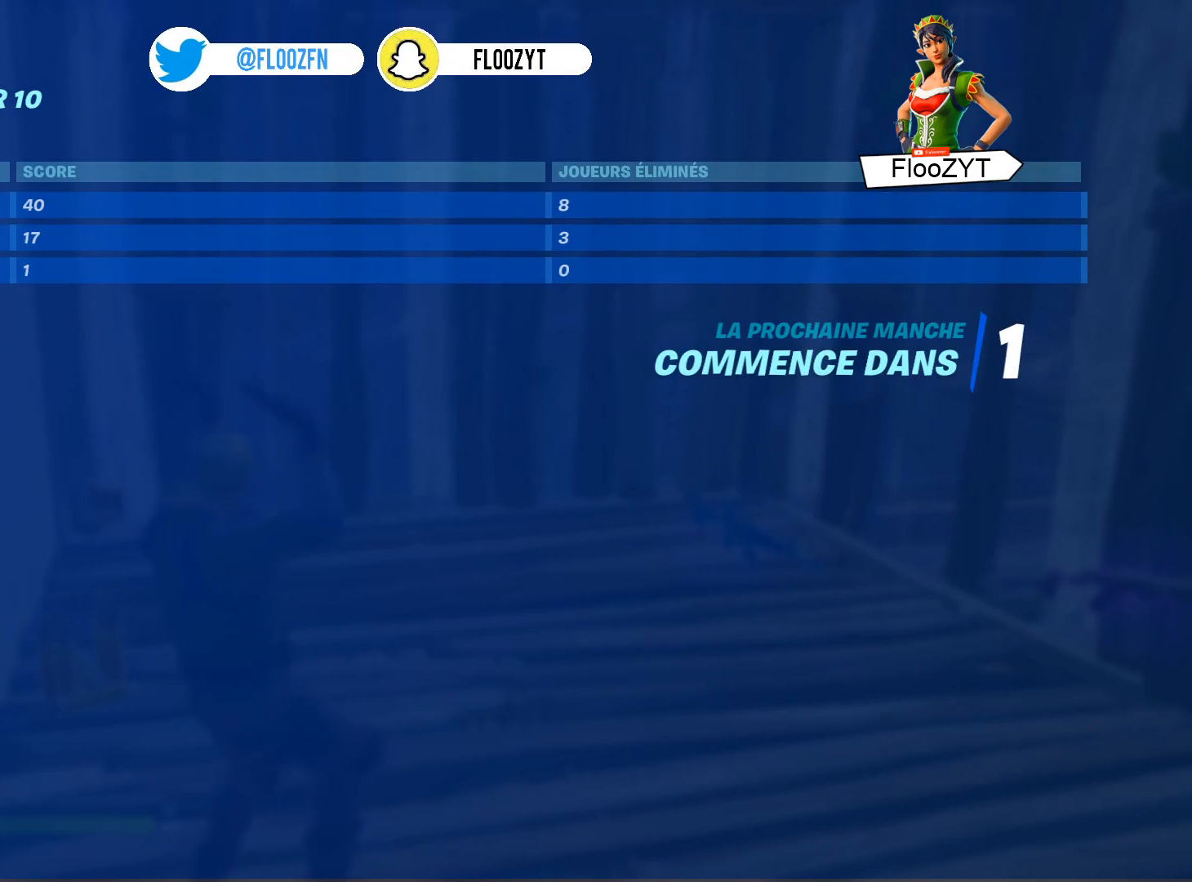
{"buttons": [], "left_stick": "center", "right_stick": "center", "events": []}
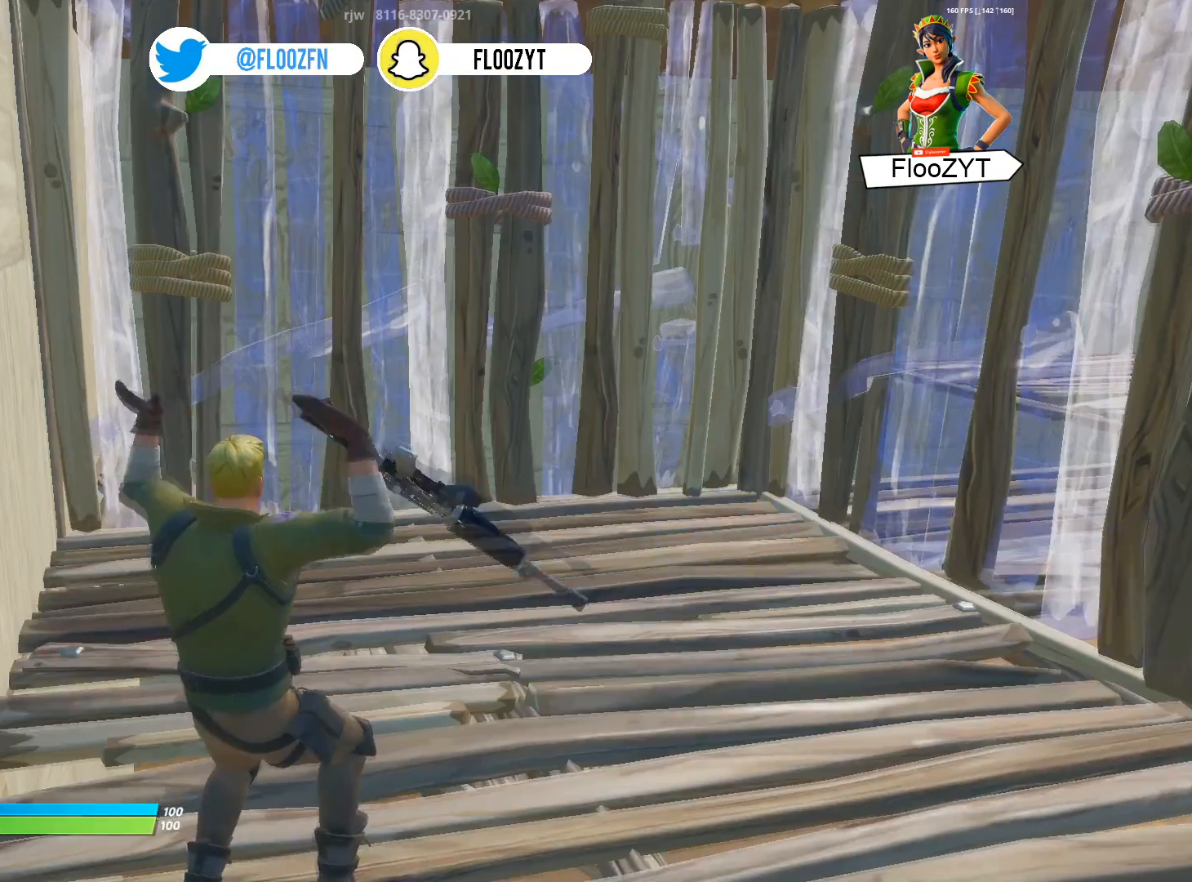
{"buttons": [], "left_stick": "center", "right_stick": "center", "events": [[67, "right_stick", "up"], [150, "R3", "down"], [367, "right_stick", "center"], [401, "R3", "up"]]}
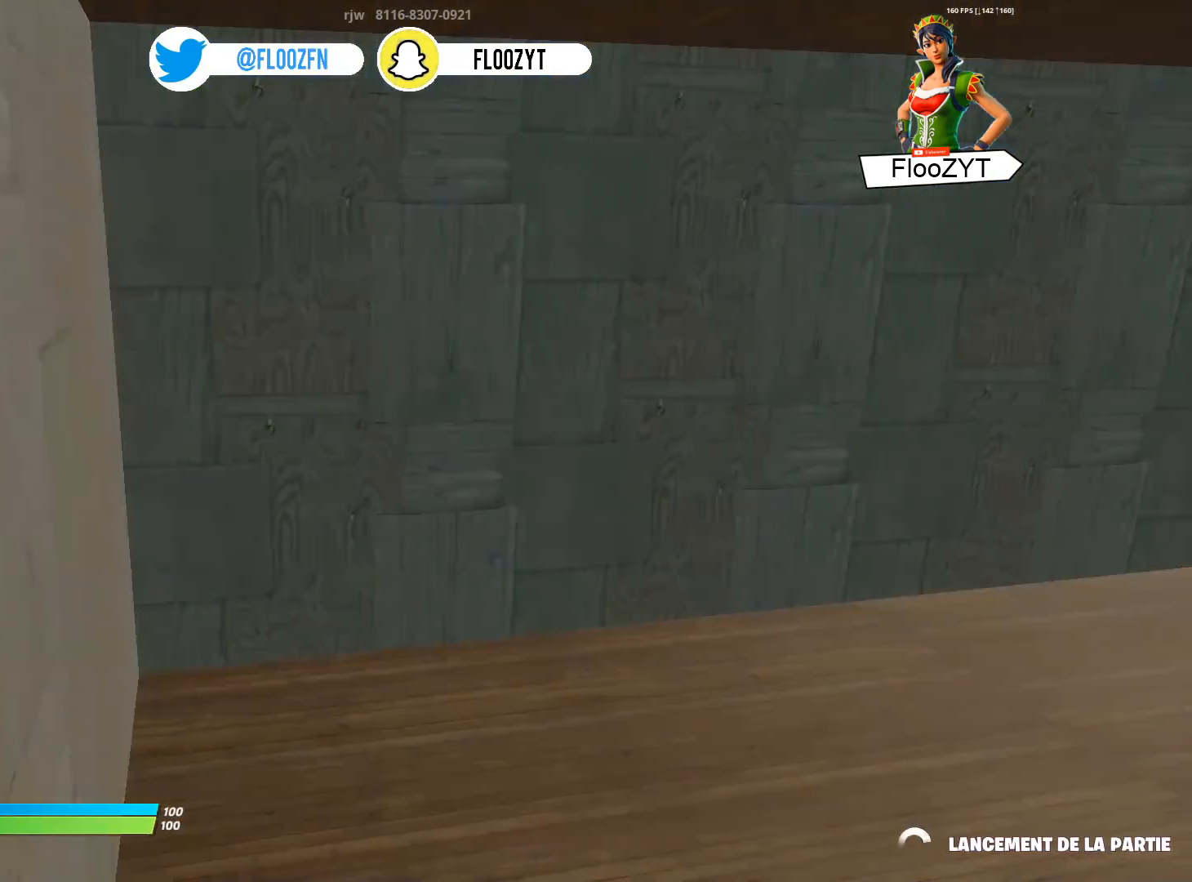
{"buttons": [], "left_stick": "center", "right_stick": "center", "events": [[250, "SELECT", "down"], [367, "SELECT", "up"]]}
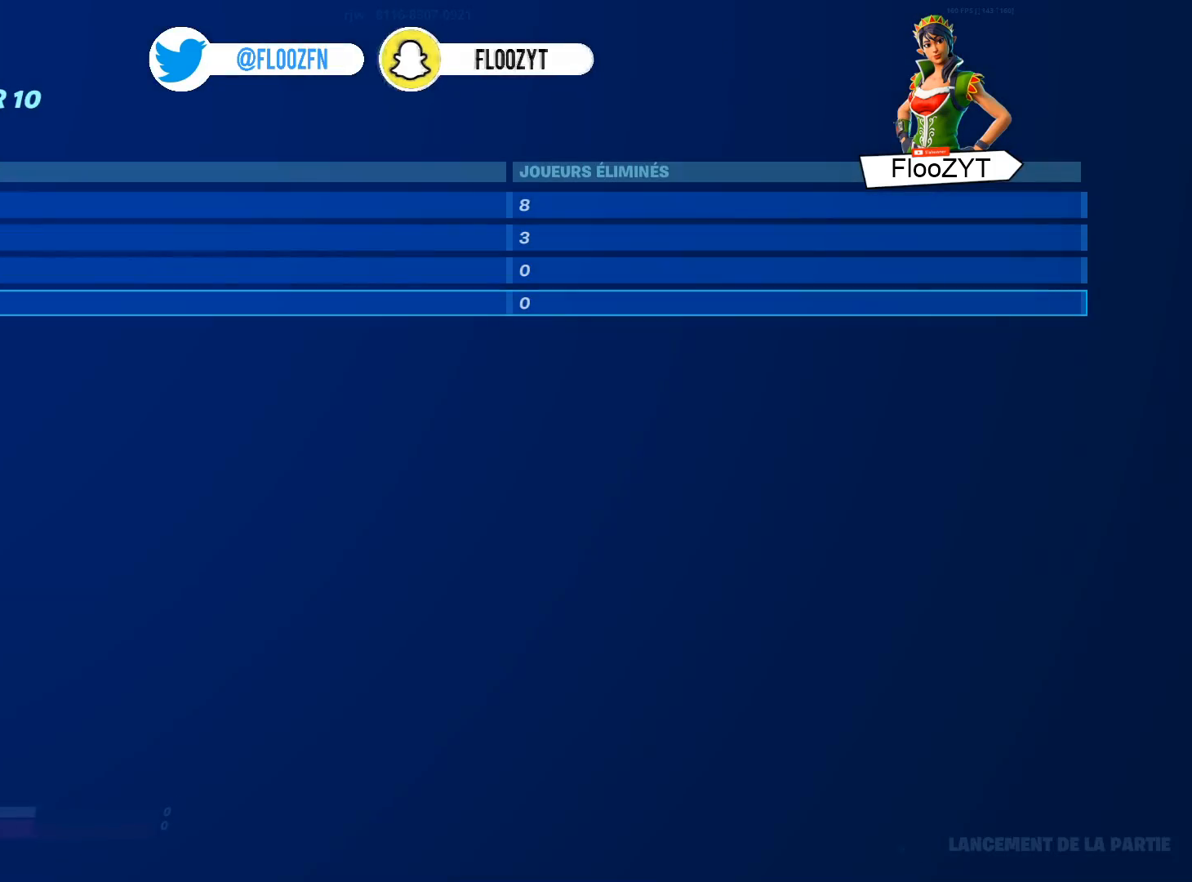
{"buttons": [], "left_stick": "center", "right_stick": "center", "events": []}
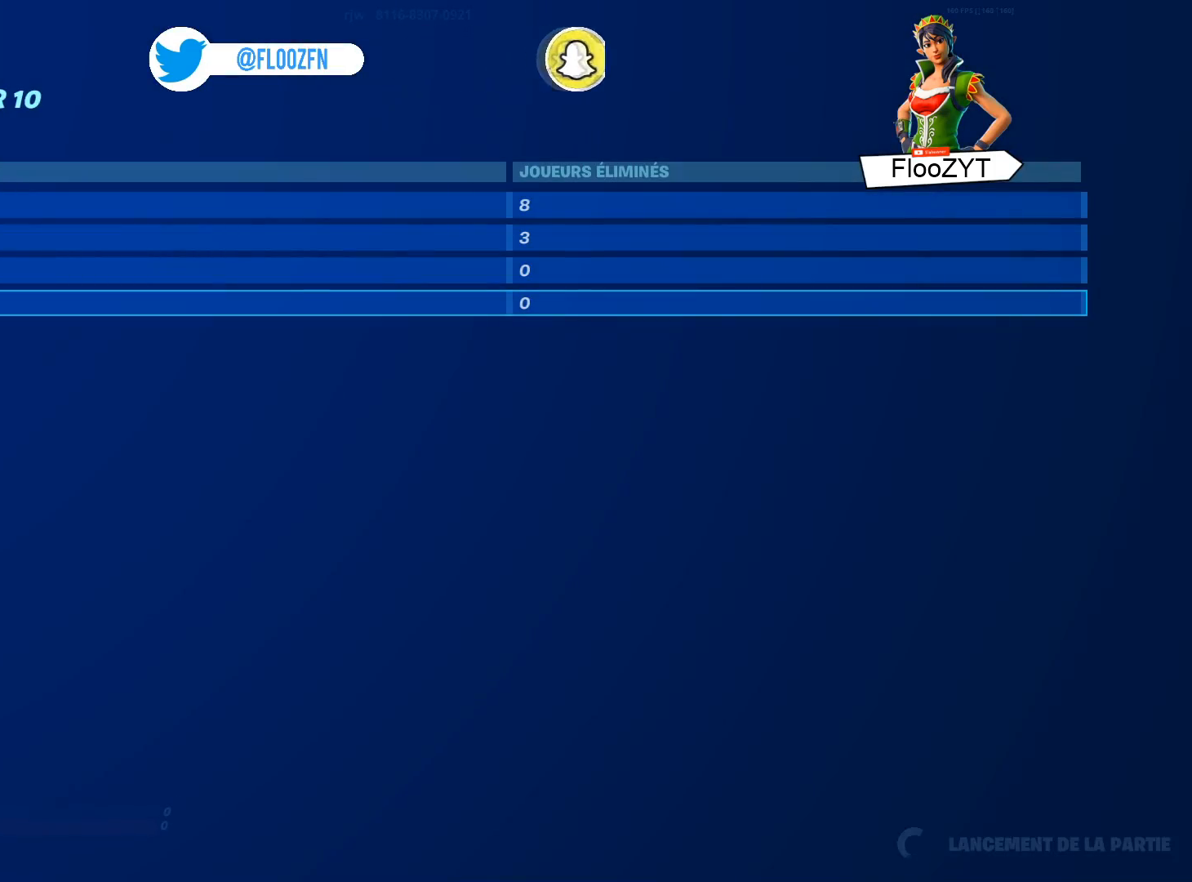
{"buttons": [], "left_stick": "center", "right_stick": "center", "events": [[50, "SELECT", "down"], [167, "SELECT", "up"]]}
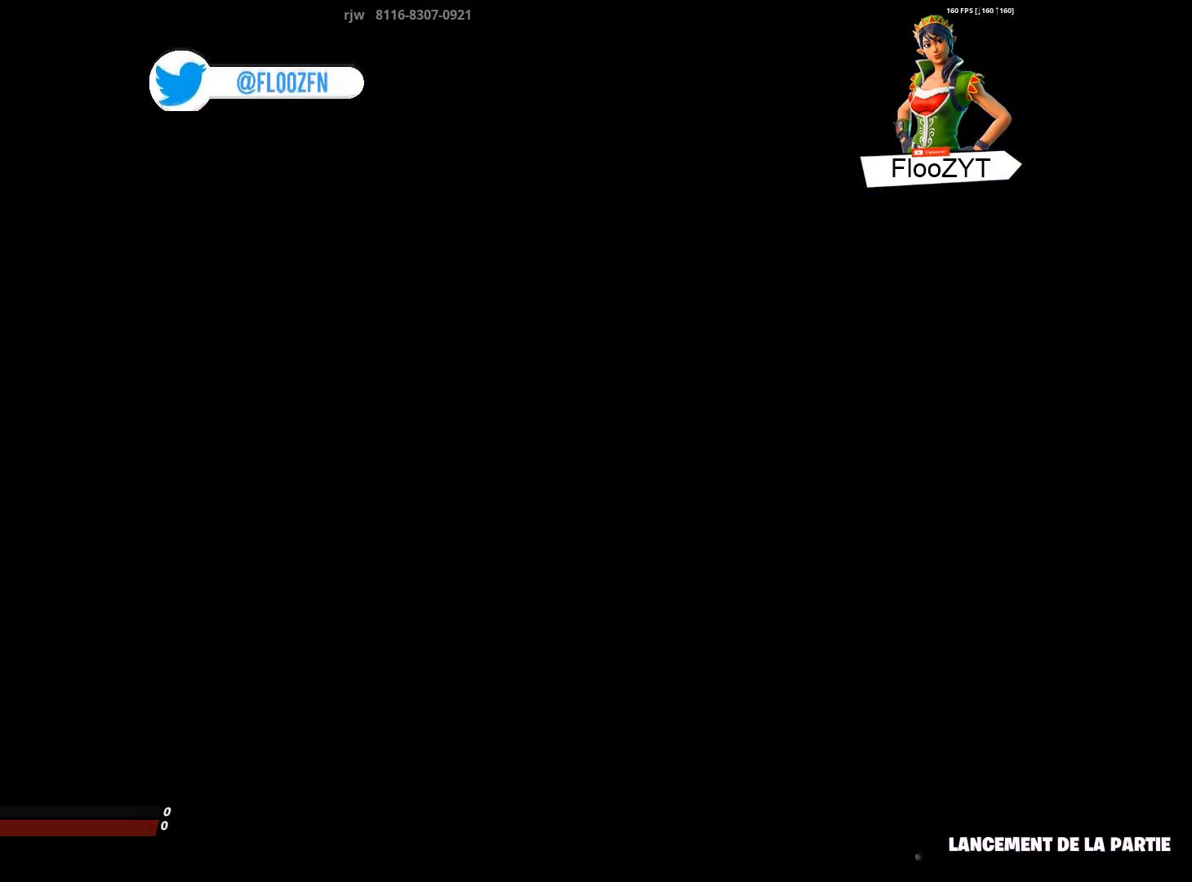
{"buttons": [], "left_stick": "center", "right_stick": "center", "events": []}
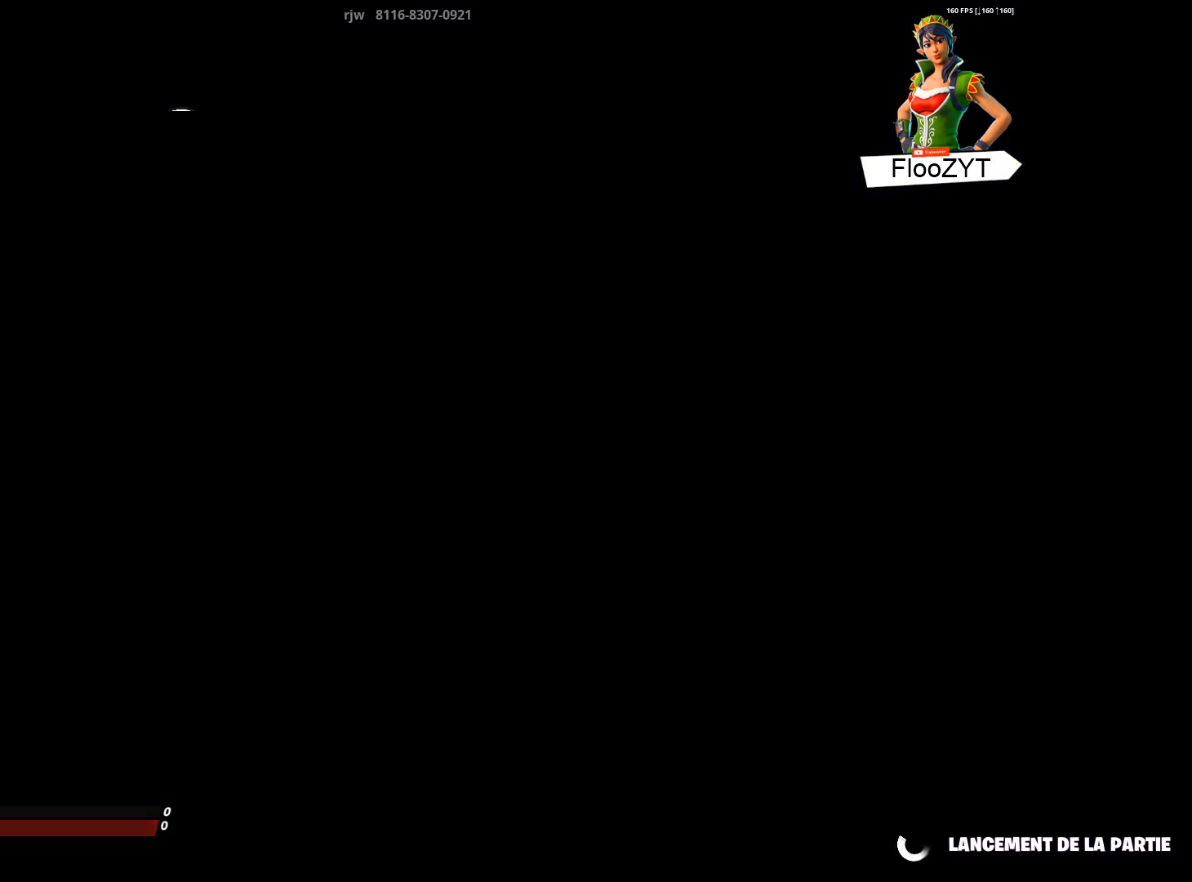
{"buttons": [], "left_stick": "center", "right_stick": "center", "events": []}
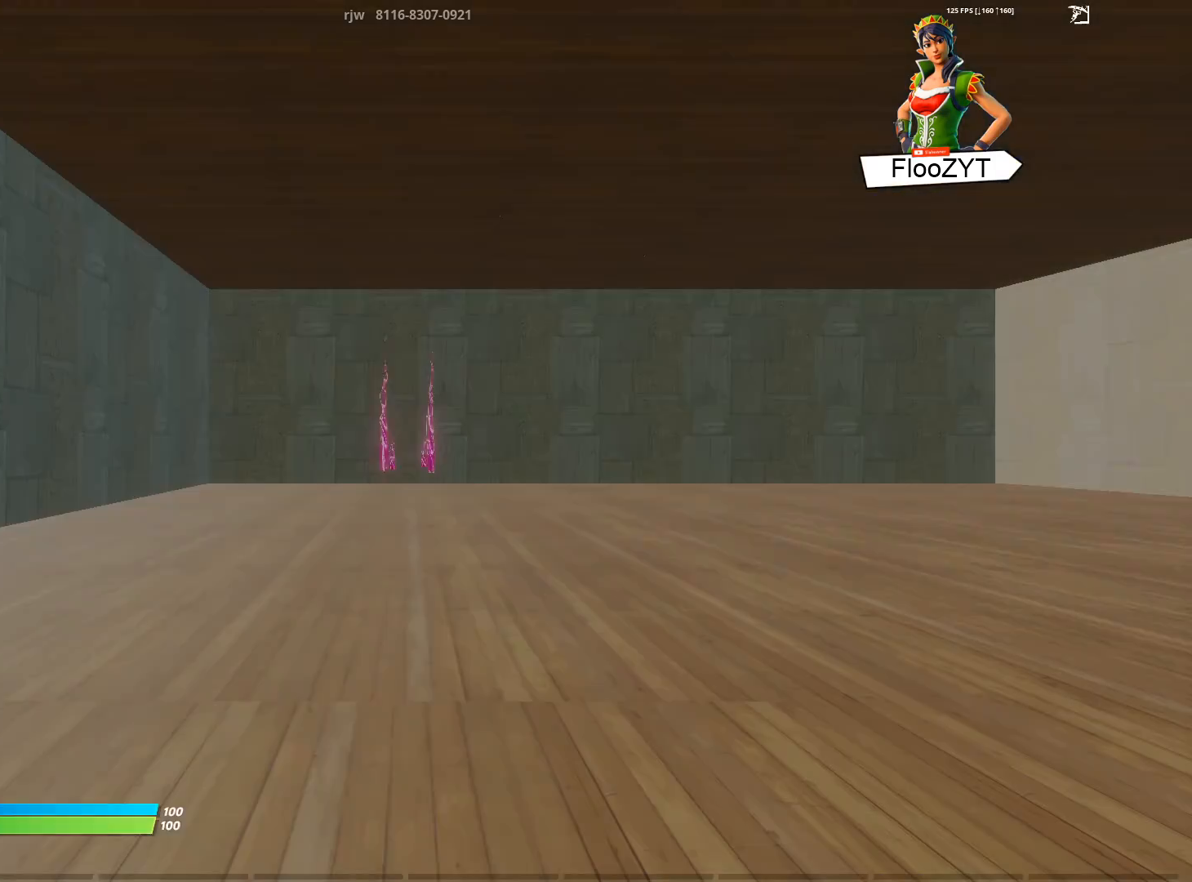
{"buttons": [], "left_stick": "center", "right_stick": "center", "events": []}
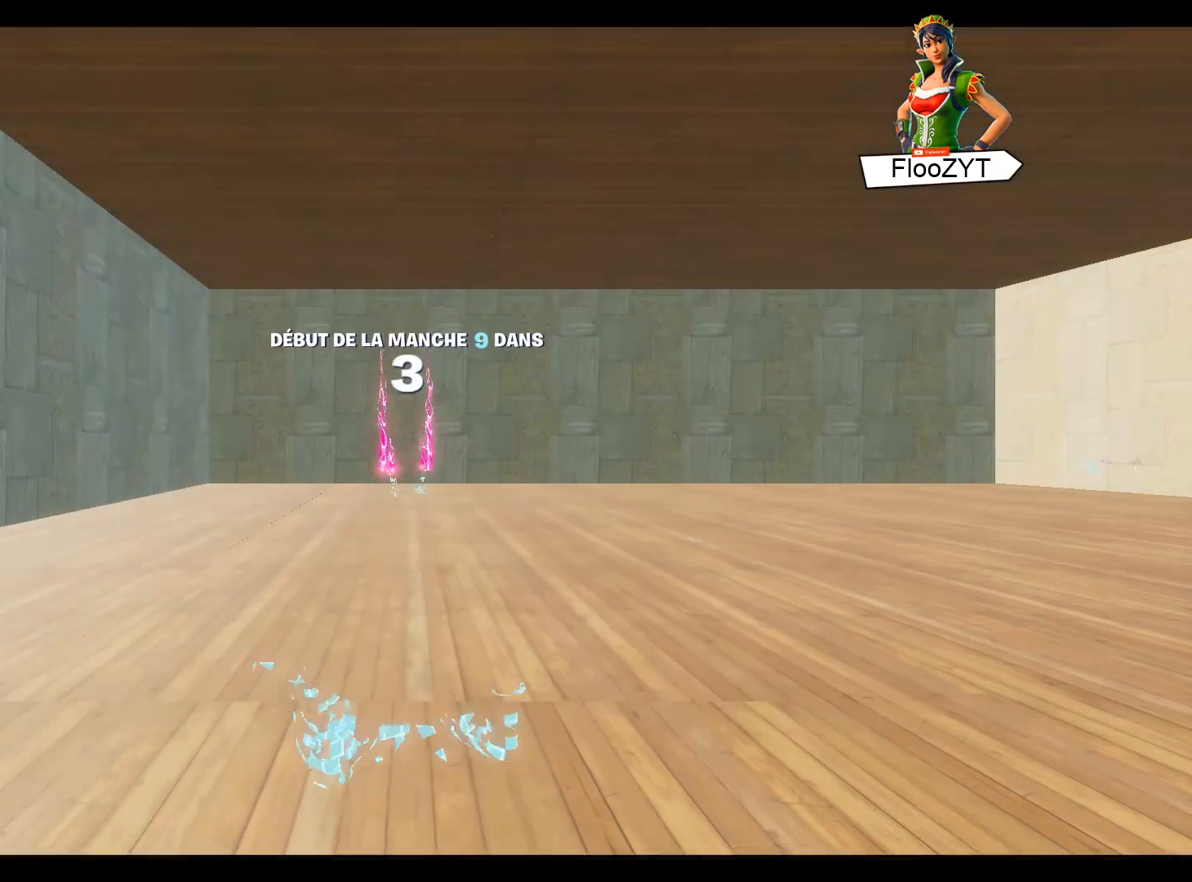
{"buttons": [], "left_stick": "center", "right_stick": "center", "events": [[100, "right_stick", "right"], [317, "right_stick", "center"]]}
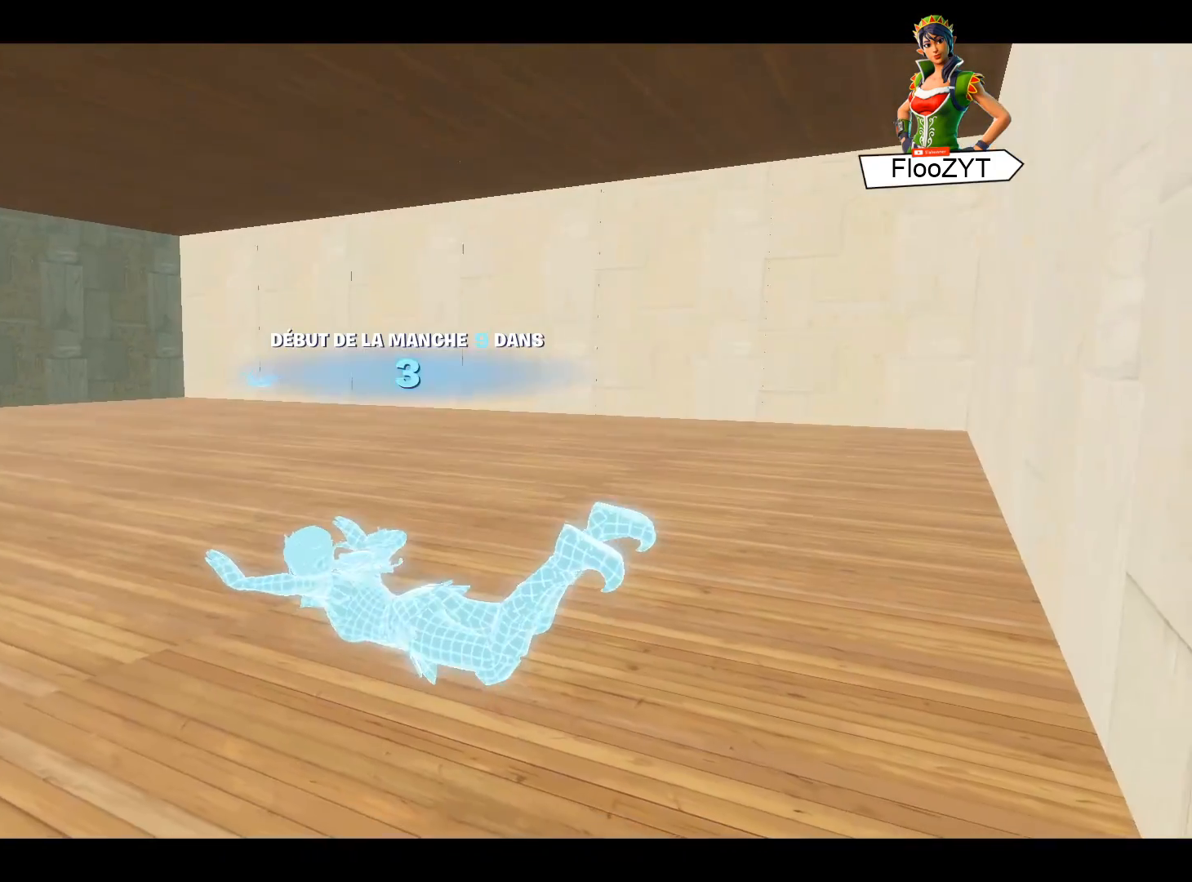
{"buttons": [], "left_stick": "center", "right_stick": "left", "events": [[367, "right_stick", "left"]]}
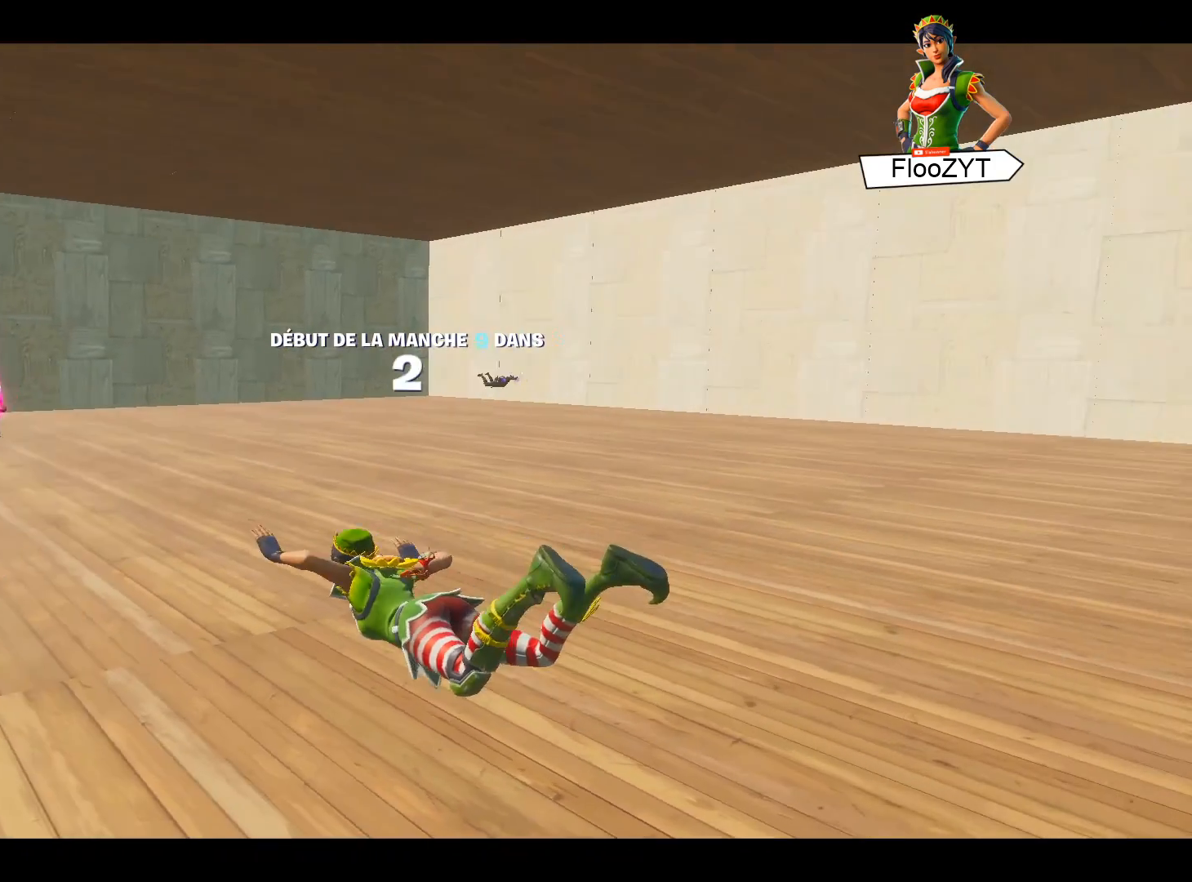
{"buttons": [], "left_stick": "center", "right_stick": "center", "events": [[34, "right_stick", "center"], [317, "right_stick", "left"], [467, "right_stick", "center"]]}
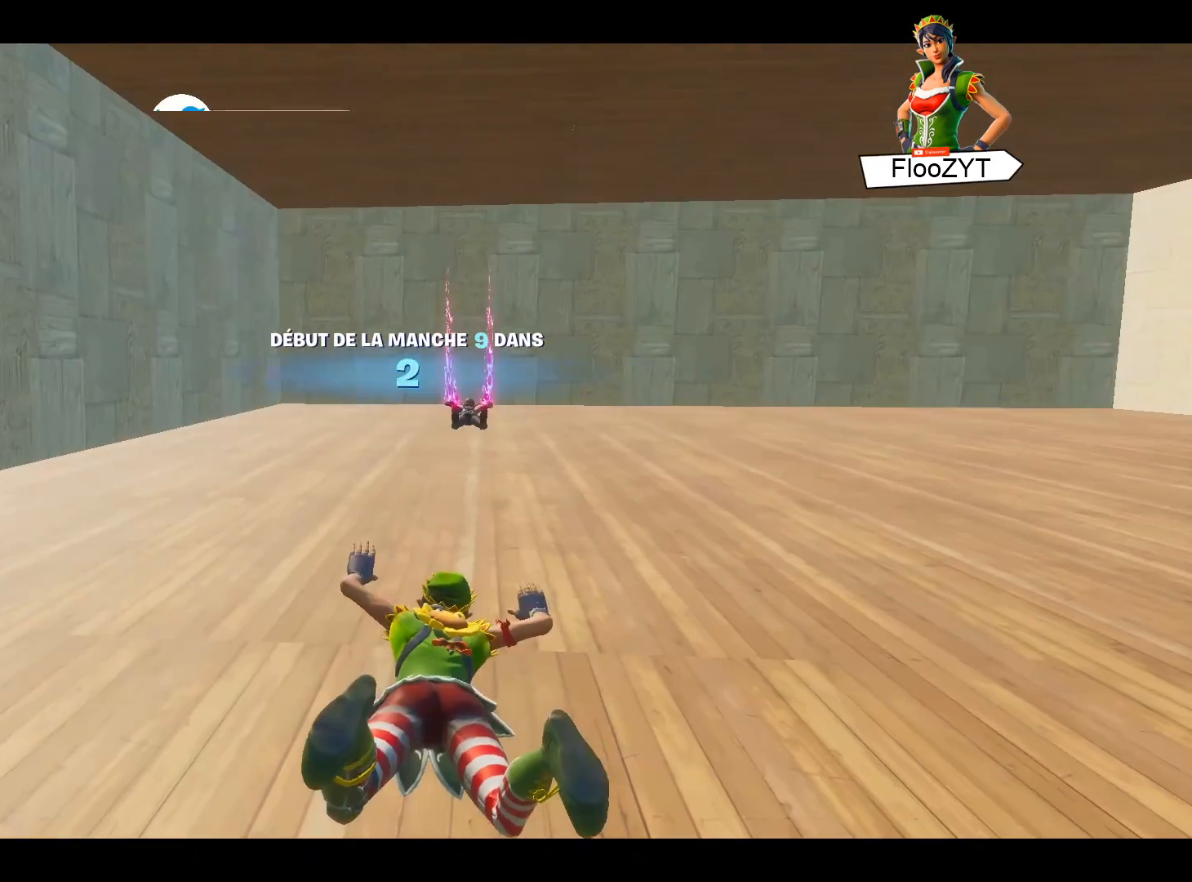
{"buttons": [], "left_stick": "center", "right_stick": "center", "events": []}
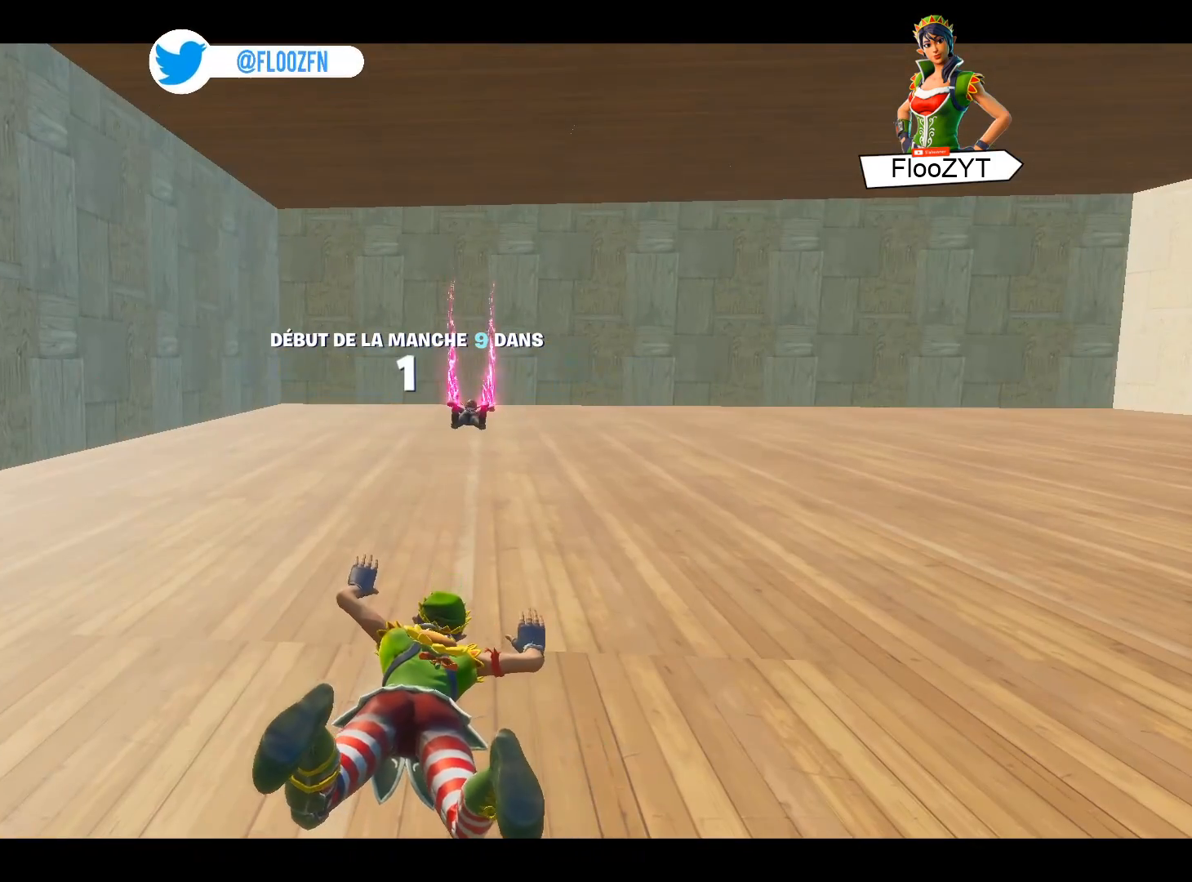
{"buttons": [], "left_stick": "center", "right_stick": "center", "events": []}
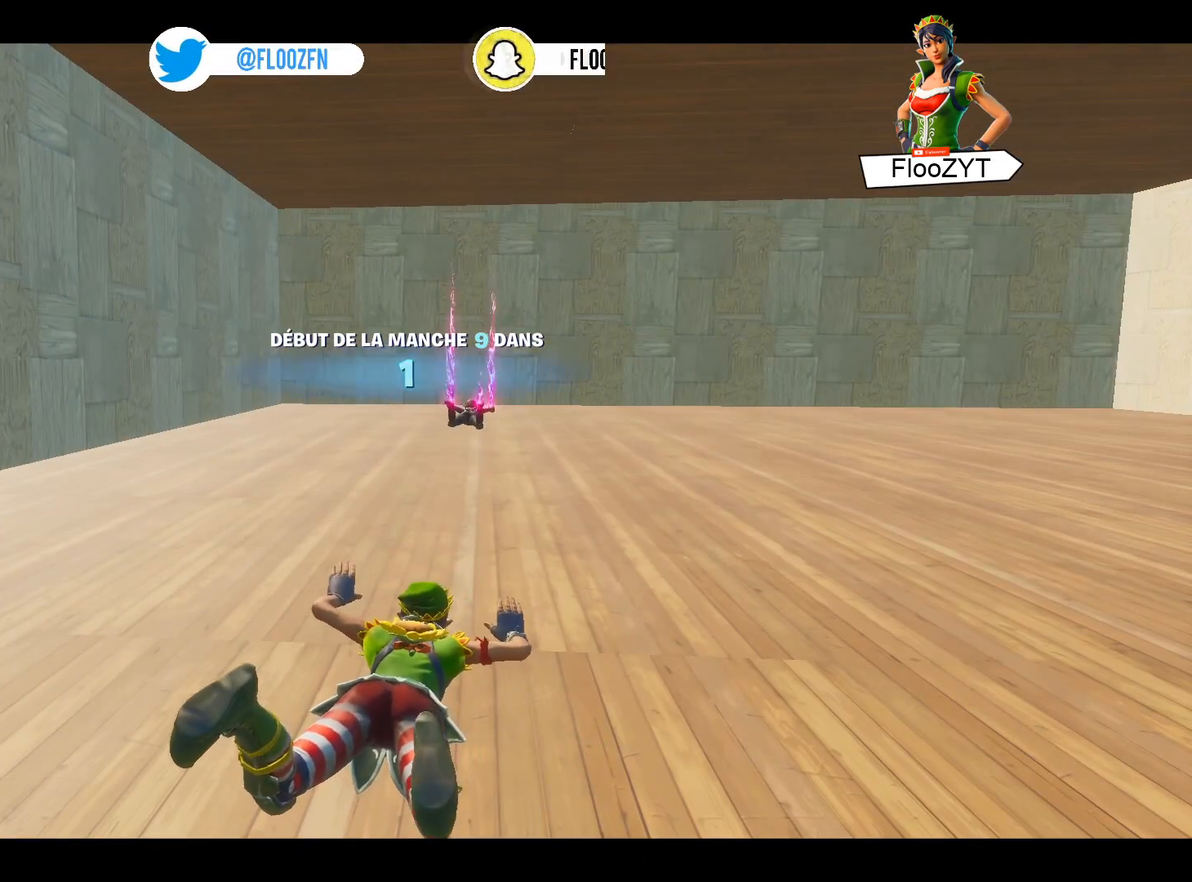
{"buttons": [], "left_stick": "center", "right_stick": "center", "events": []}
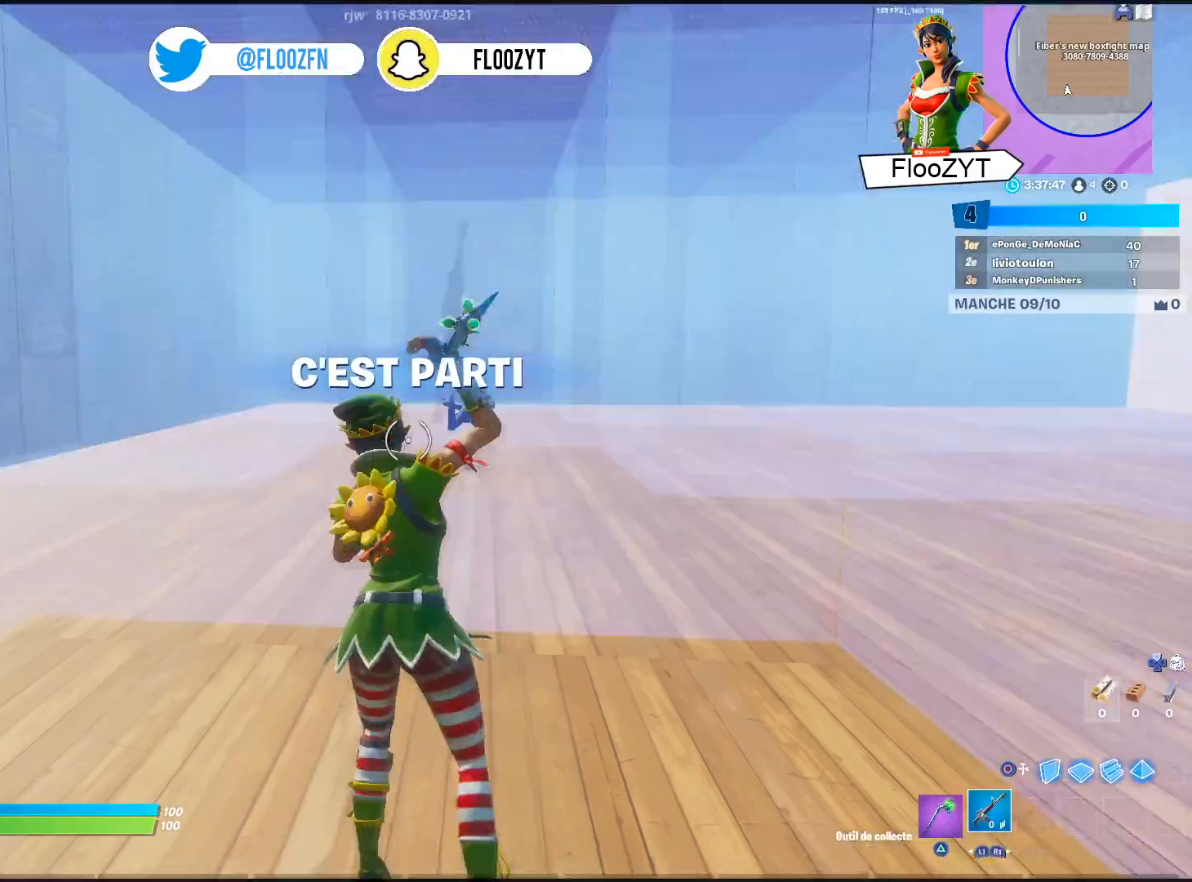
{"buttons": ["CROSS"], "left_stick": "center", "right_stick": "center", "events": [[300, "DPAD_UP", "down"], [417, "CROSS", "down"], [417, "DPAD_UP", "up"]]}
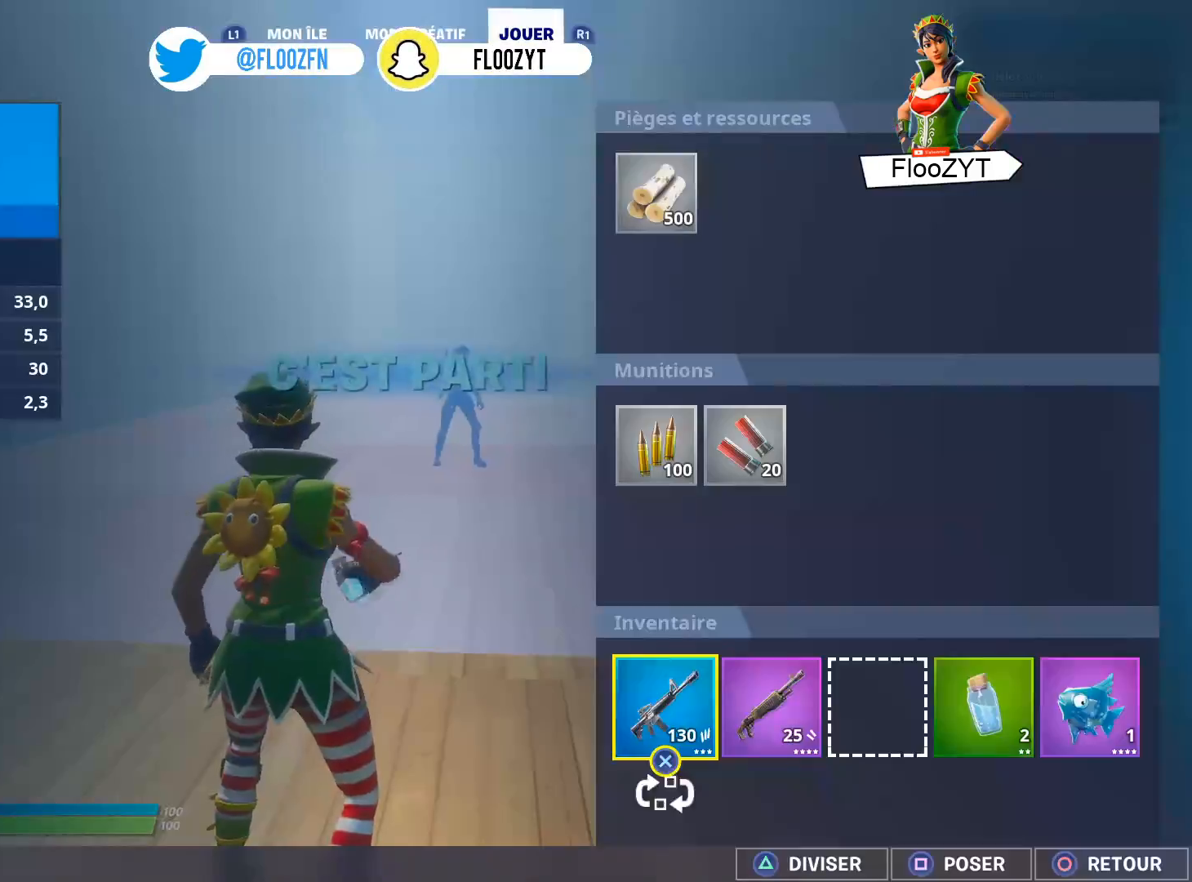
{"buttons": ["R1"], "left_stick": "center", "right_stick": "center", "events": [[50, "CROSS", "up"], [83, "DPAD_RIGHT", "down"], [116, "CROSS", "down"], [183, "DPAD_RIGHT", "up"], [217, "CROSS", "up"], [283, "CIRCLE", "down"], [400, "CIRCLE", "up"], [450, "R1", "down"]]}